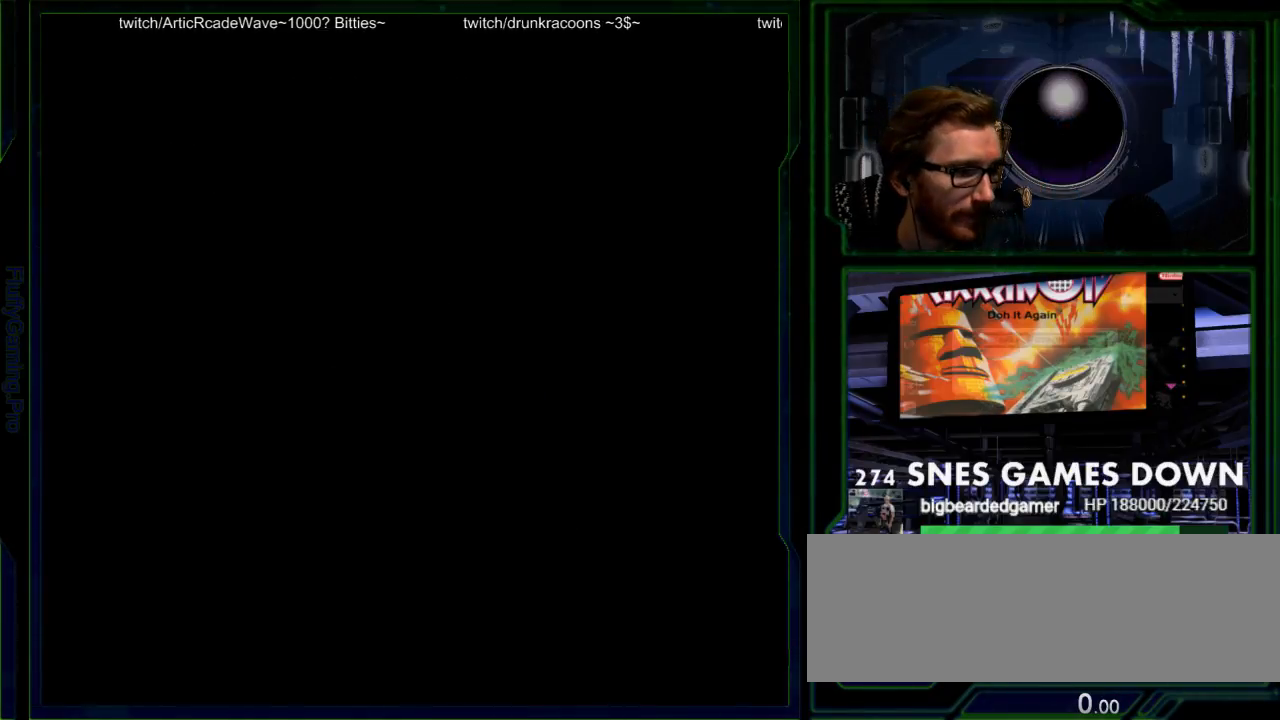
Gameplay with a controller (Nintendo layout); each line is a JSON object with the inputs held at the frame after it. "events" lists button and stick changes between this image and that frame as [ms after this image, input, new state], when the widget could be followed in between. Not read: L3 R3 SELECT START.
{"buttons": ["B"], "events": [[67, "B", "up"], [100, "A", "up"], [200, "B", "down"], [333, "B", "up"], [467, "B", "down"]]}
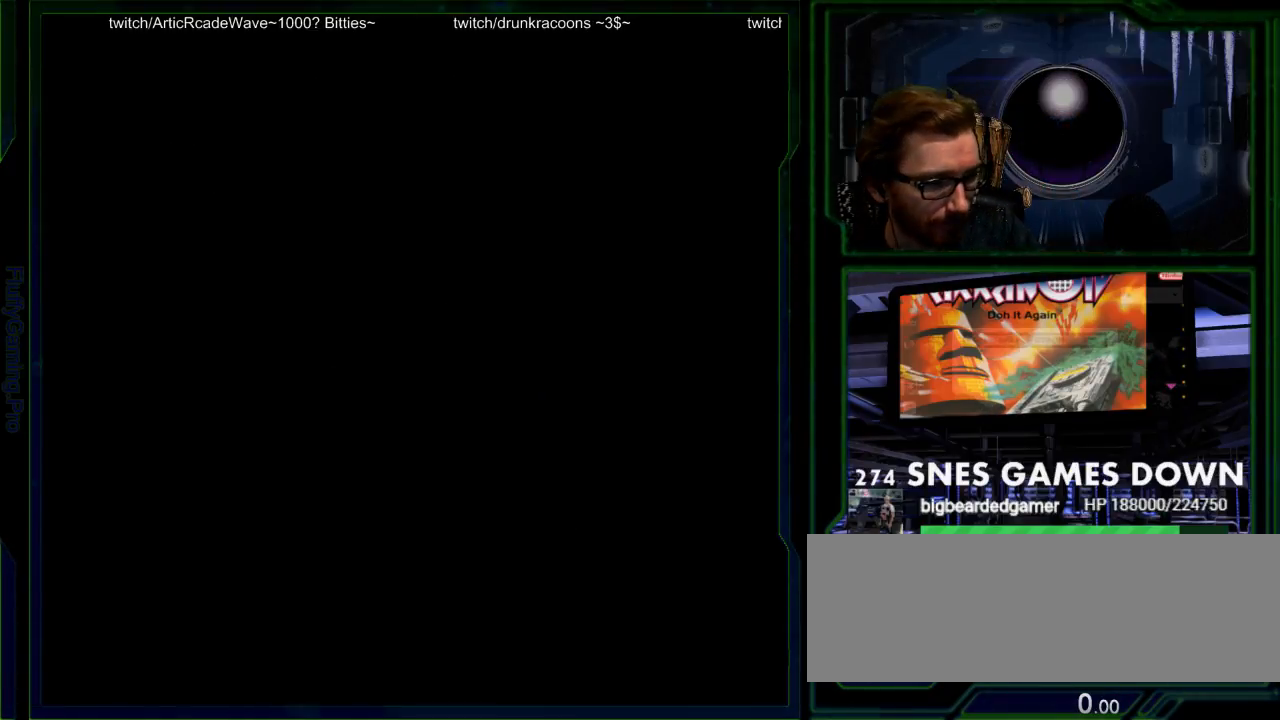
{"buttons": ["DPAD_UP"], "events": [[450, "DPAD_UP", "down"], [483, "B", "up"]]}
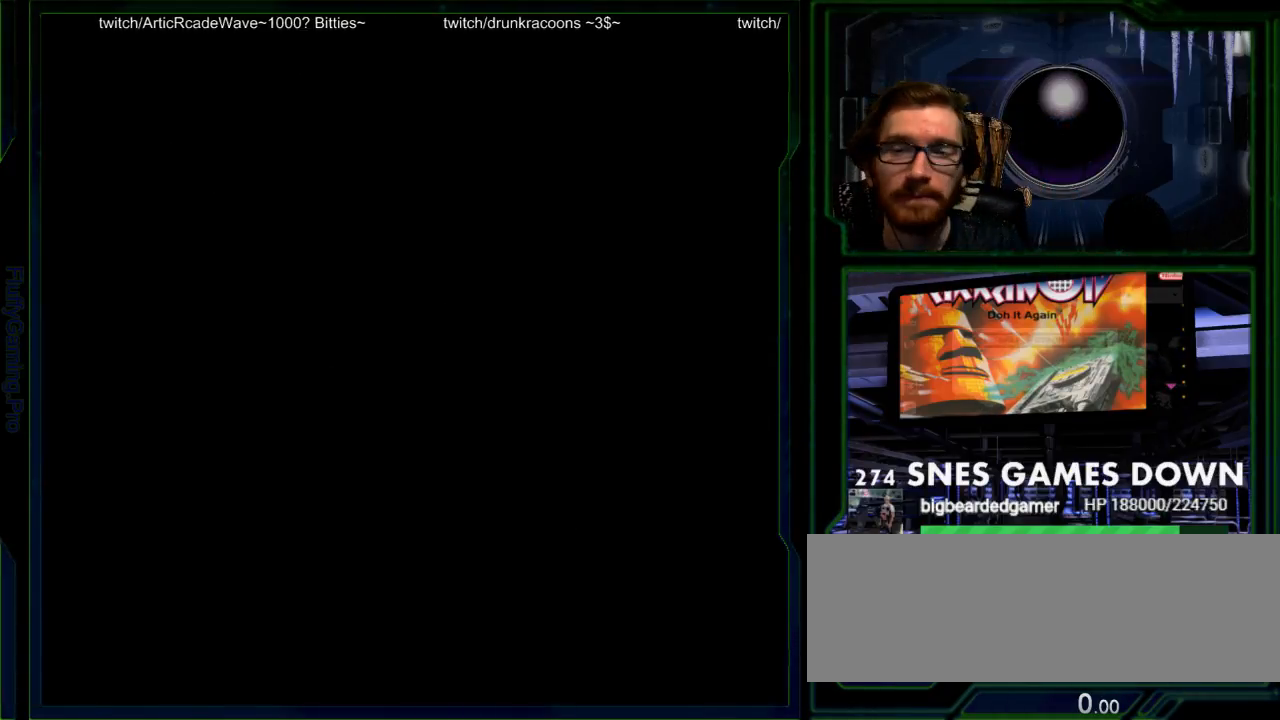
{"buttons": [], "events": [[33, "DPAD_UP", "up"], [117, "B", "down"], [150, "A", "down"], [183, "B", "up"], [233, "A", "up"], [333, "B", "down"], [433, "A", "down"], [433, "B", "up"], [500, "A", "up"]]}
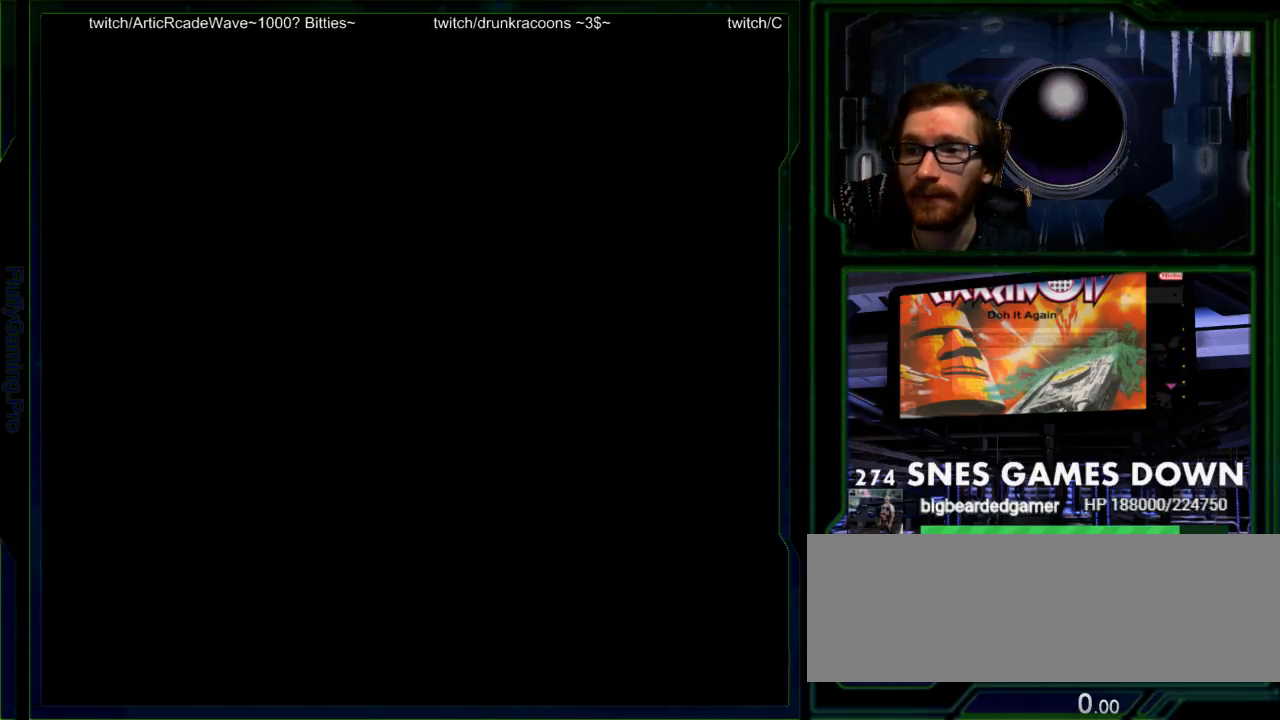
{"buttons": [], "events": [[67, "B", "down"], [150, "A", "down"], [150, "B", "up"], [217, "A", "up"], [283, "B", "down"], [350, "A", "down"], [350, "B", "up"], [350, "X", "down"], [417, "X", "up"], [450, "A", "up"]]}
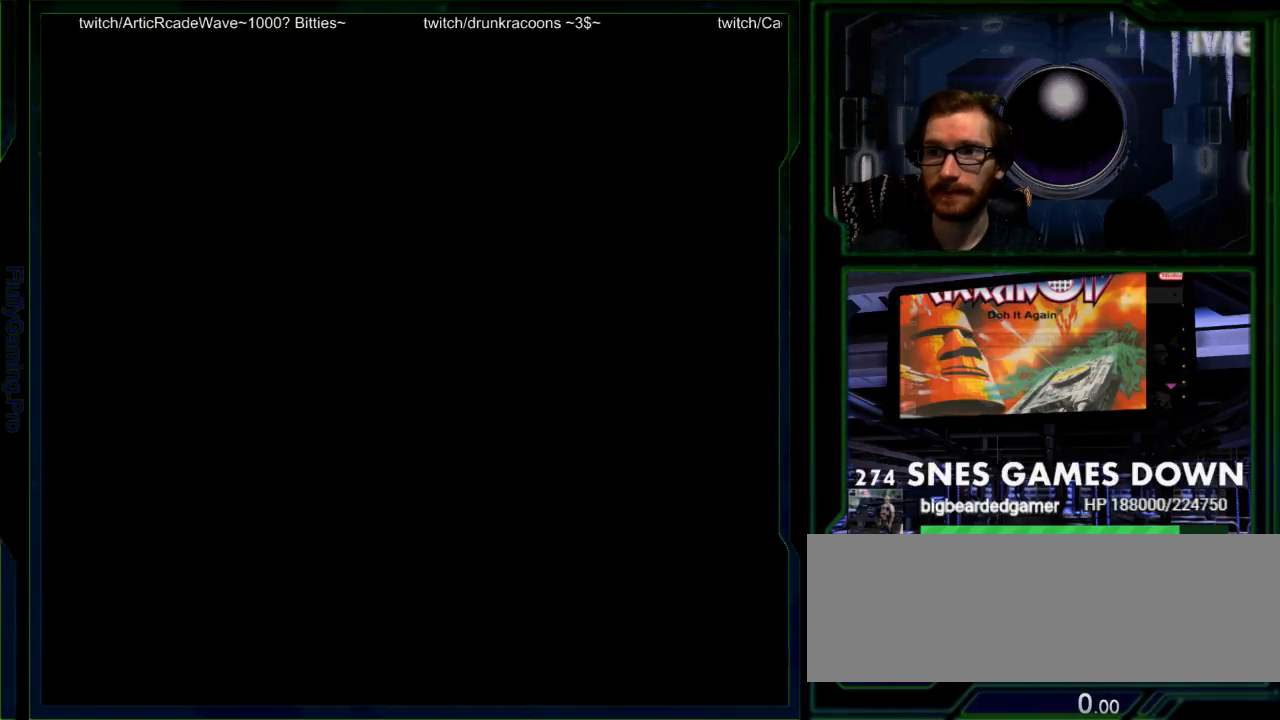
{"buttons": [], "events": [[17, "B", "down"], [50, "X", "down"], [67, "A", "down"], [67, "B", "up"], [100, "A", "up"], [100, "X", "up"]]}
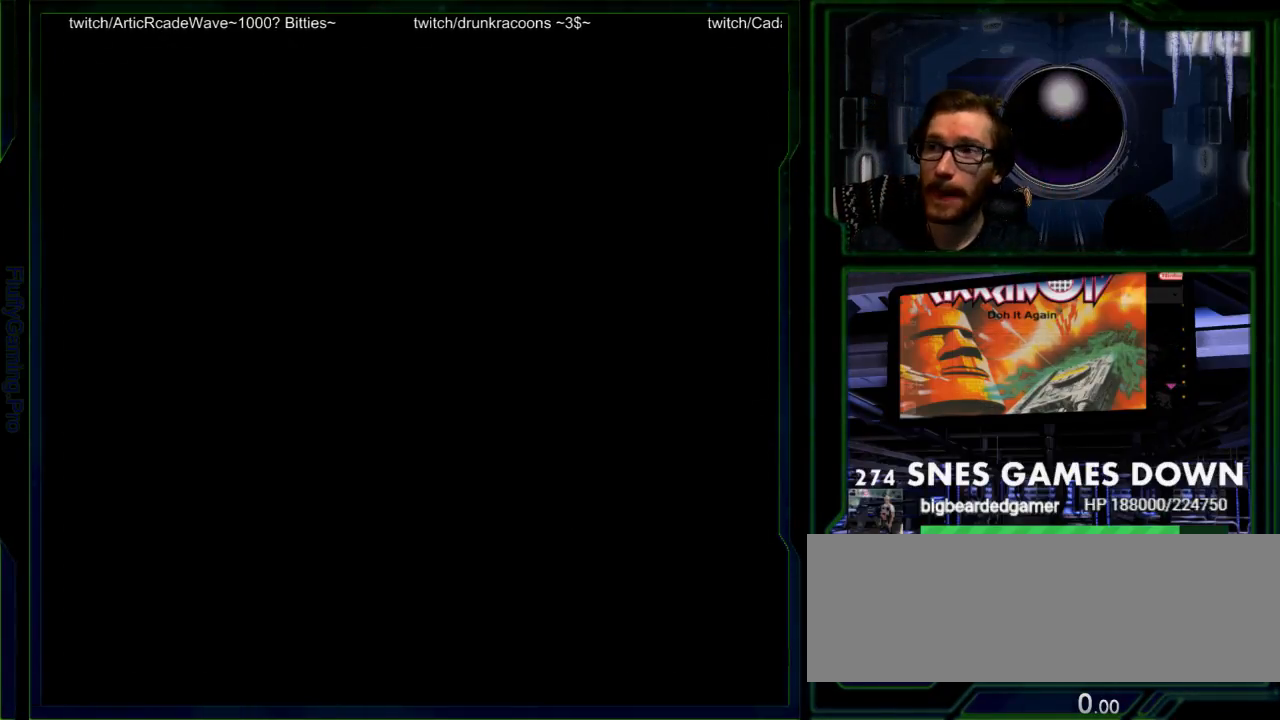
{"buttons": []}
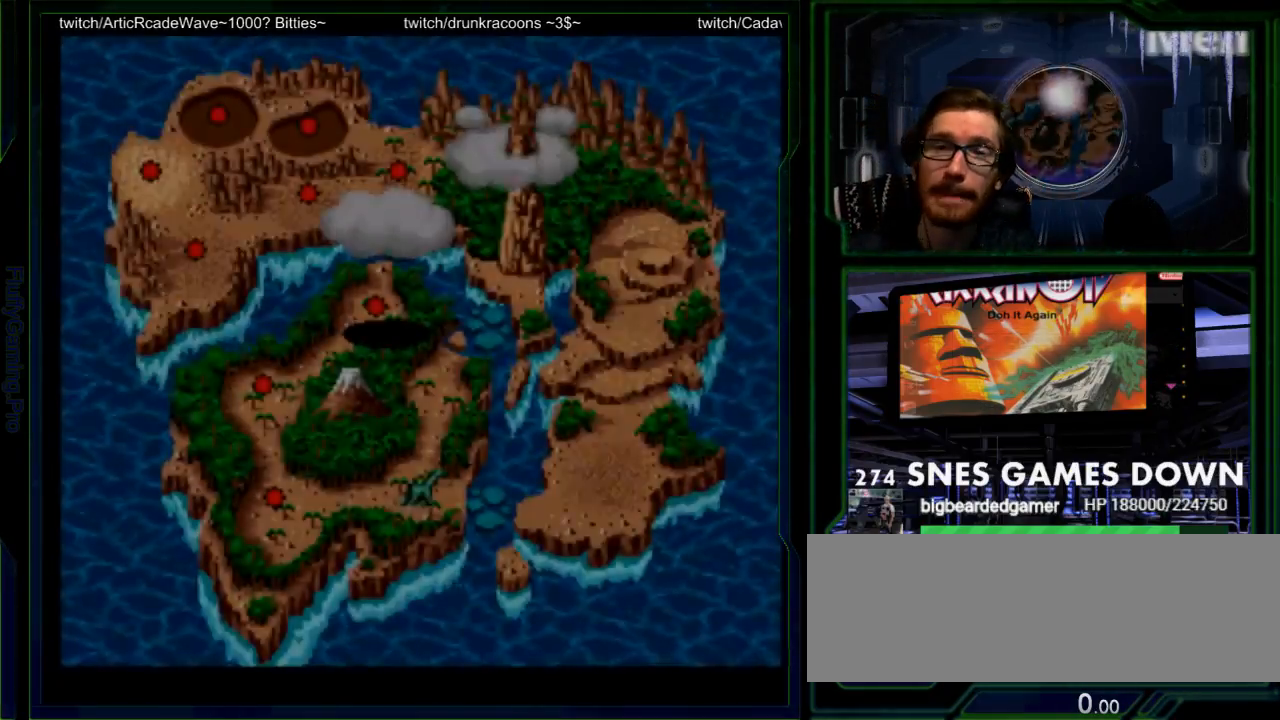
{"buttons": [], "events": []}
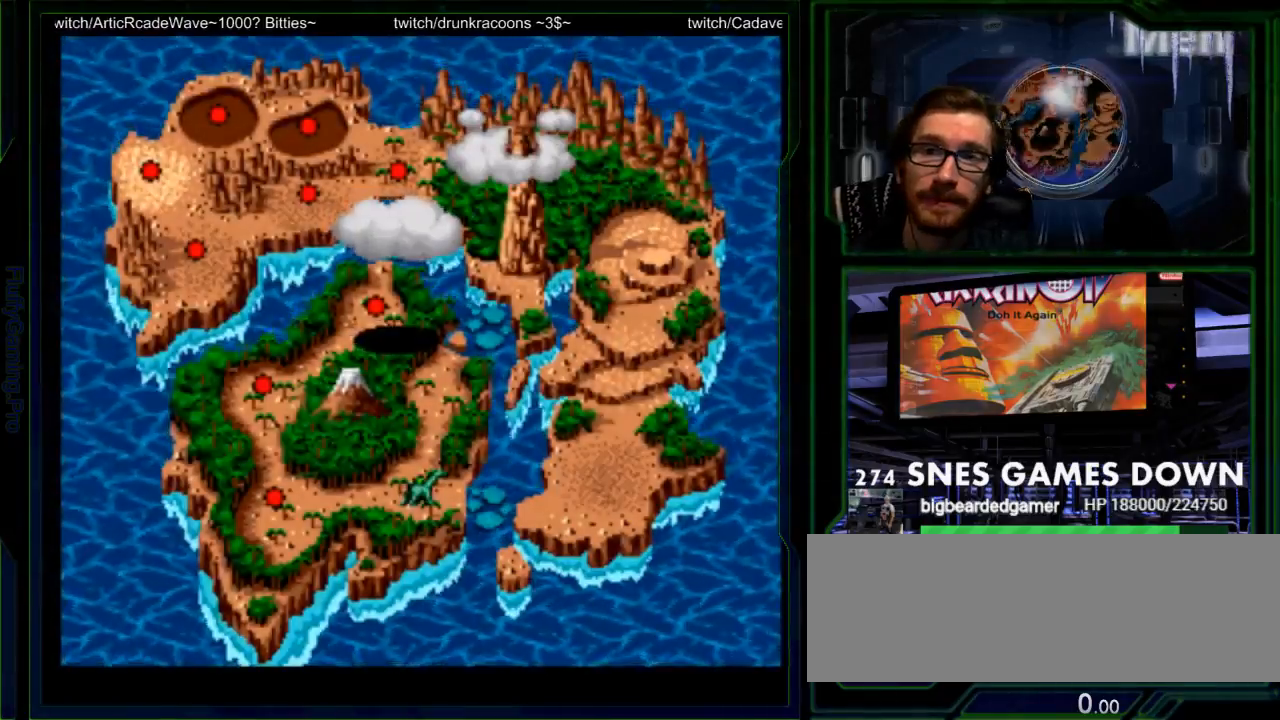
{"buttons": ["B"], "events": [[50, "B", "down"], [117, "B", "up"], [267, "B", "down"], [433, "B", "up"], [500, "B", "down"]]}
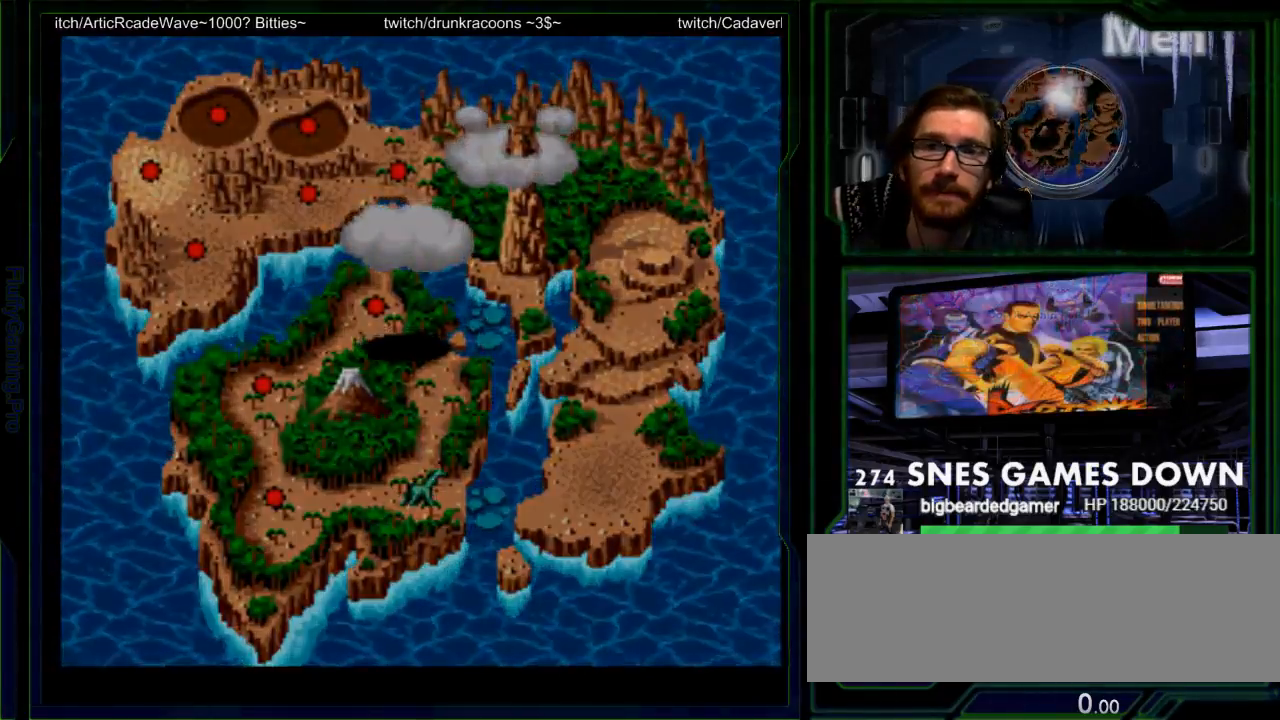
{"buttons": [], "events": [[133, "B", "up"]]}
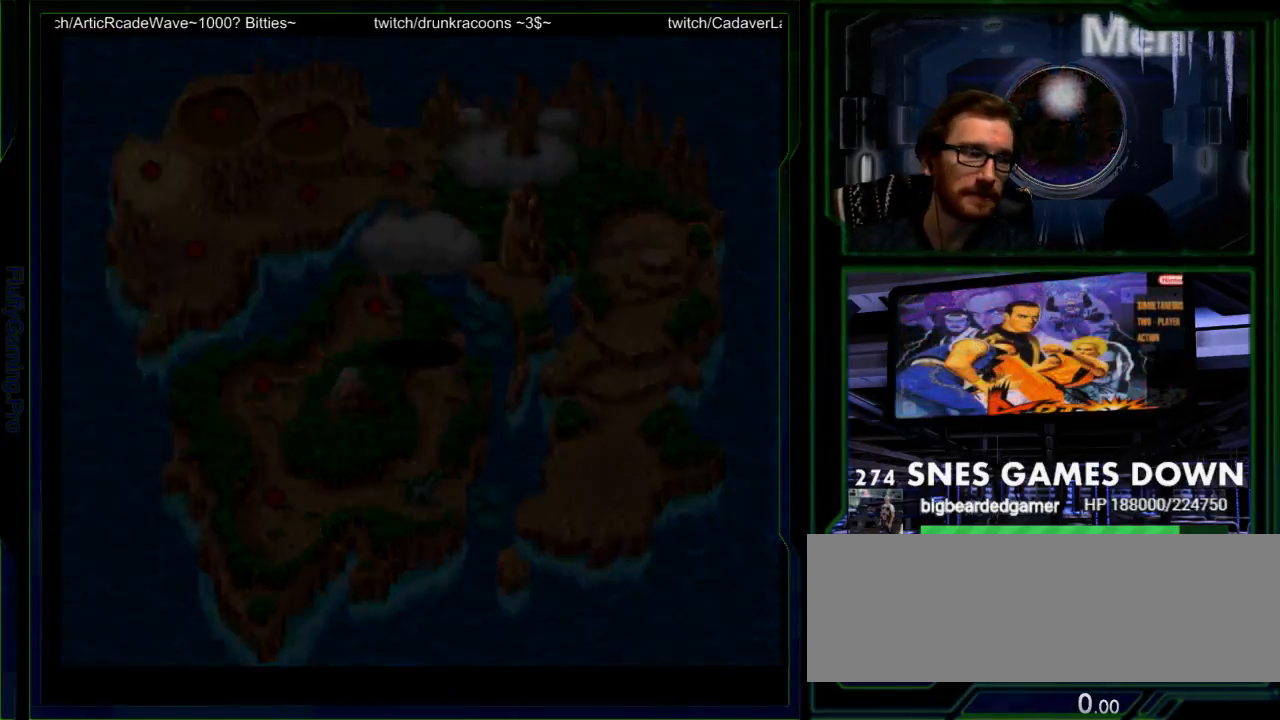
{"buttons": [], "events": []}
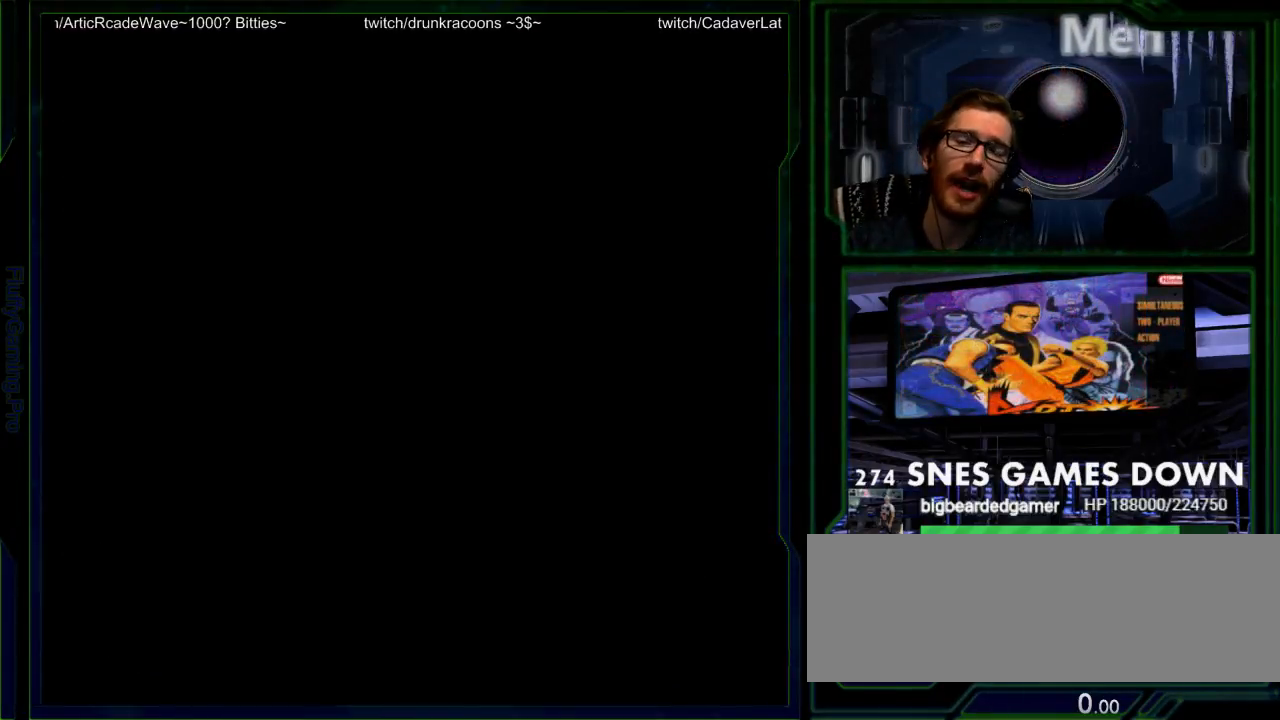
{"buttons": [], "events": [[50, "DPAD_LEFT", "down"], [133, "DPAD_LEFT", "up"], [217, "DPAD_UP", "down"], [333, "DPAD_UP", "up"], [350, "DPAD_RIGHT", "down"], [450, "DPAD_RIGHT", "up"]]}
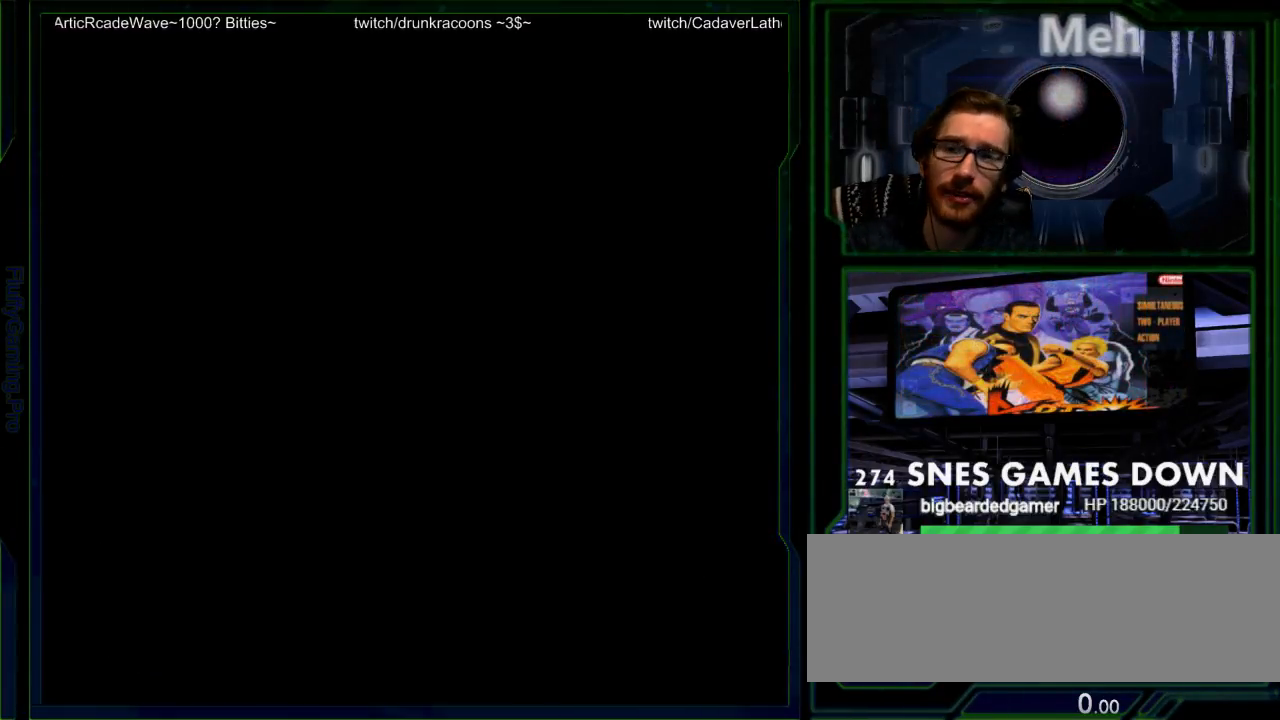
{"buttons": [], "events": []}
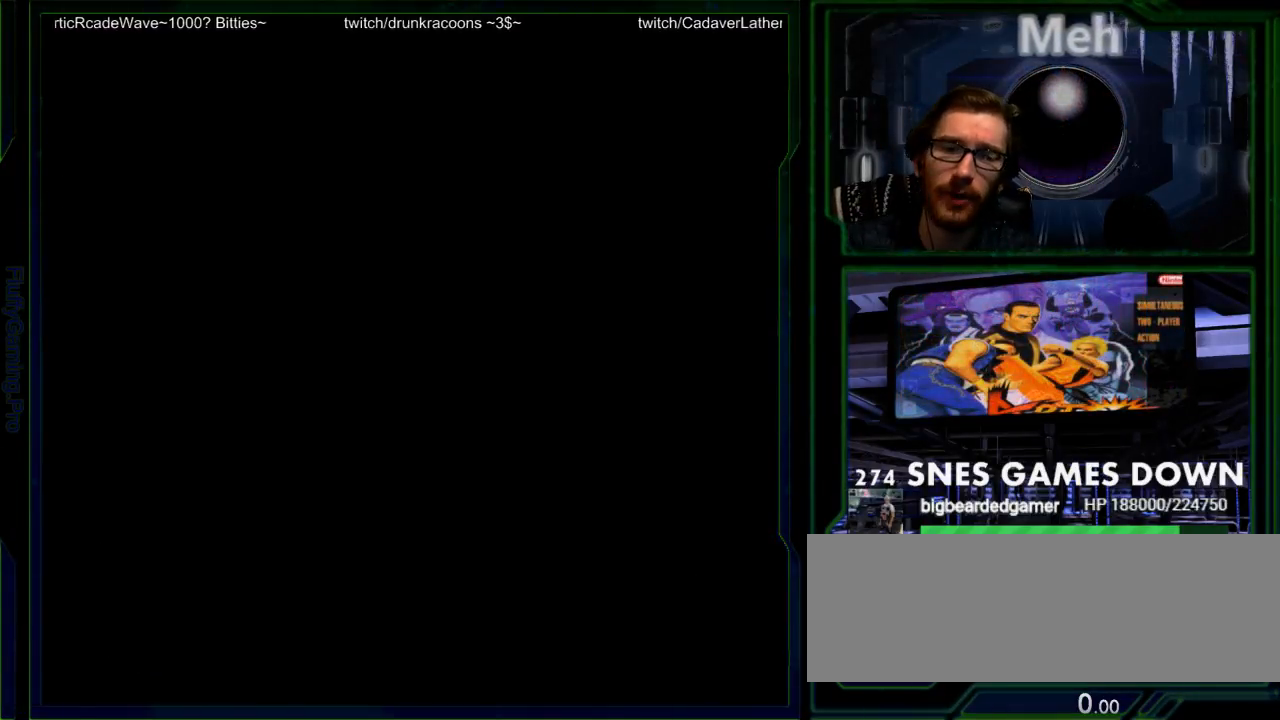
{"buttons": [], "events": []}
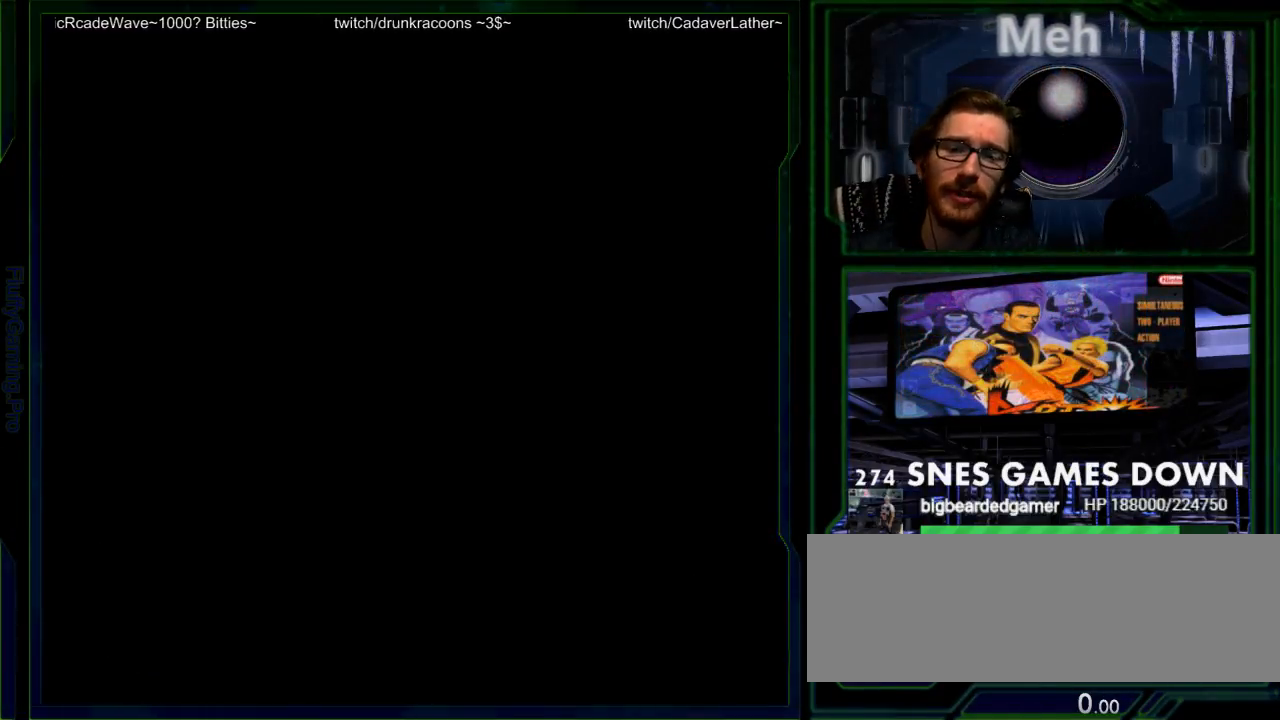
{"buttons": []}
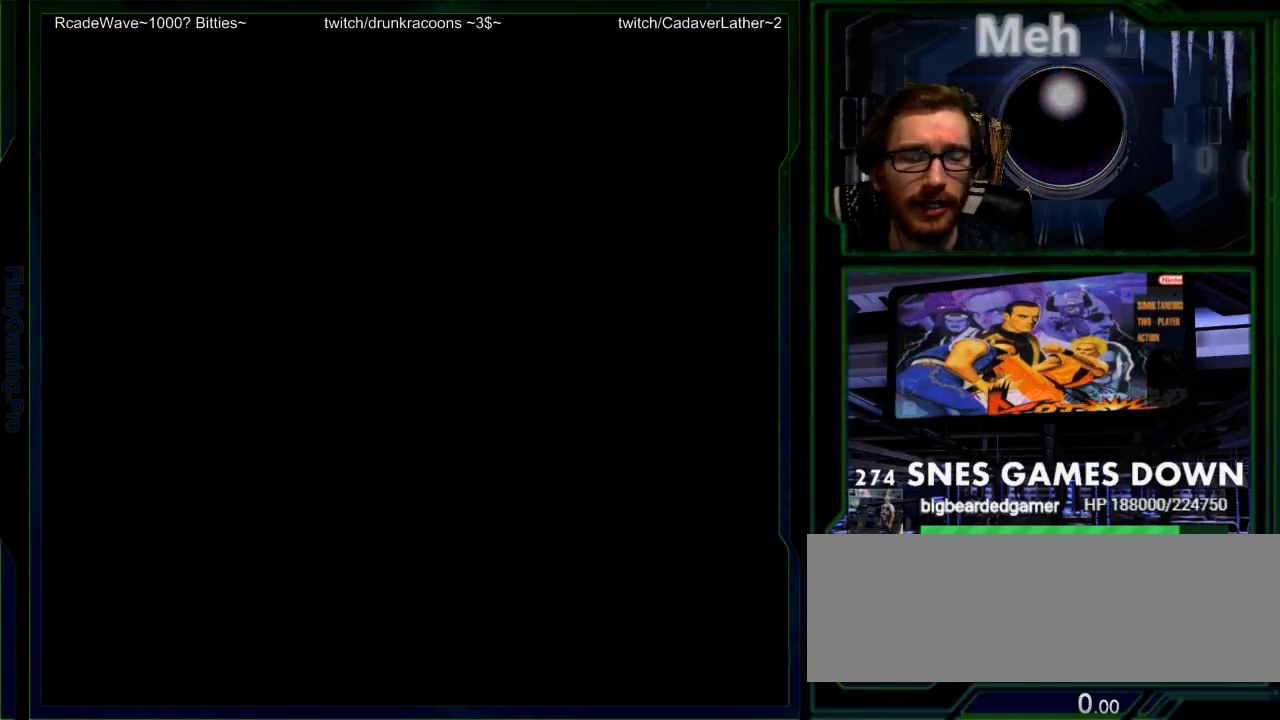
{"buttons": [], "events": [[50, "A", "down"], [83, "X", "down"], [100, "A", "up"], [100, "X", "up"]]}
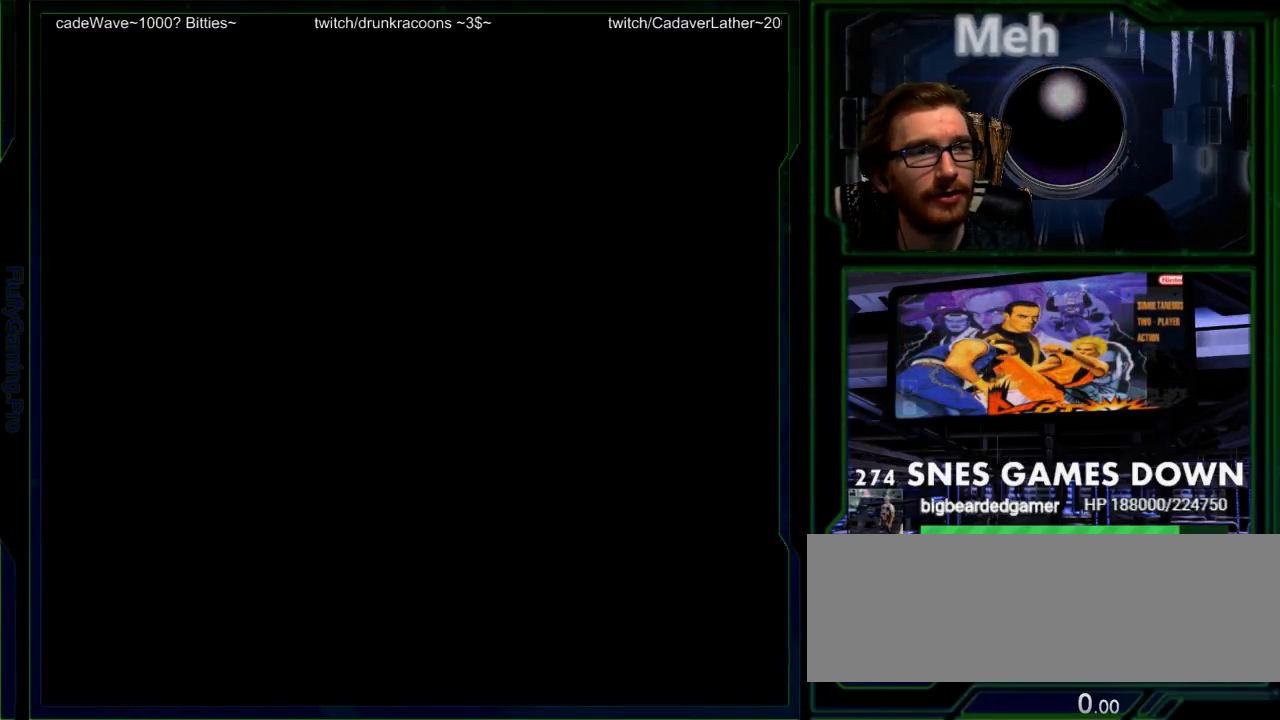
{"buttons": [], "events": []}
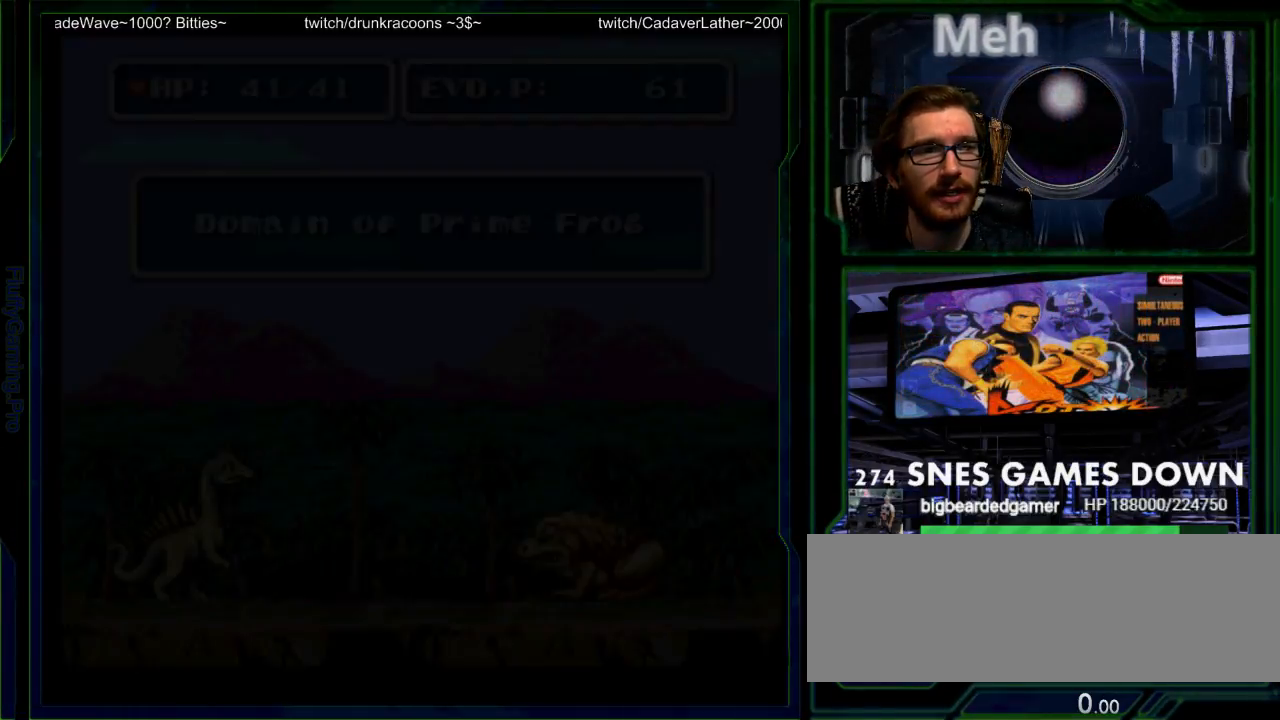
{"buttons": [], "events": []}
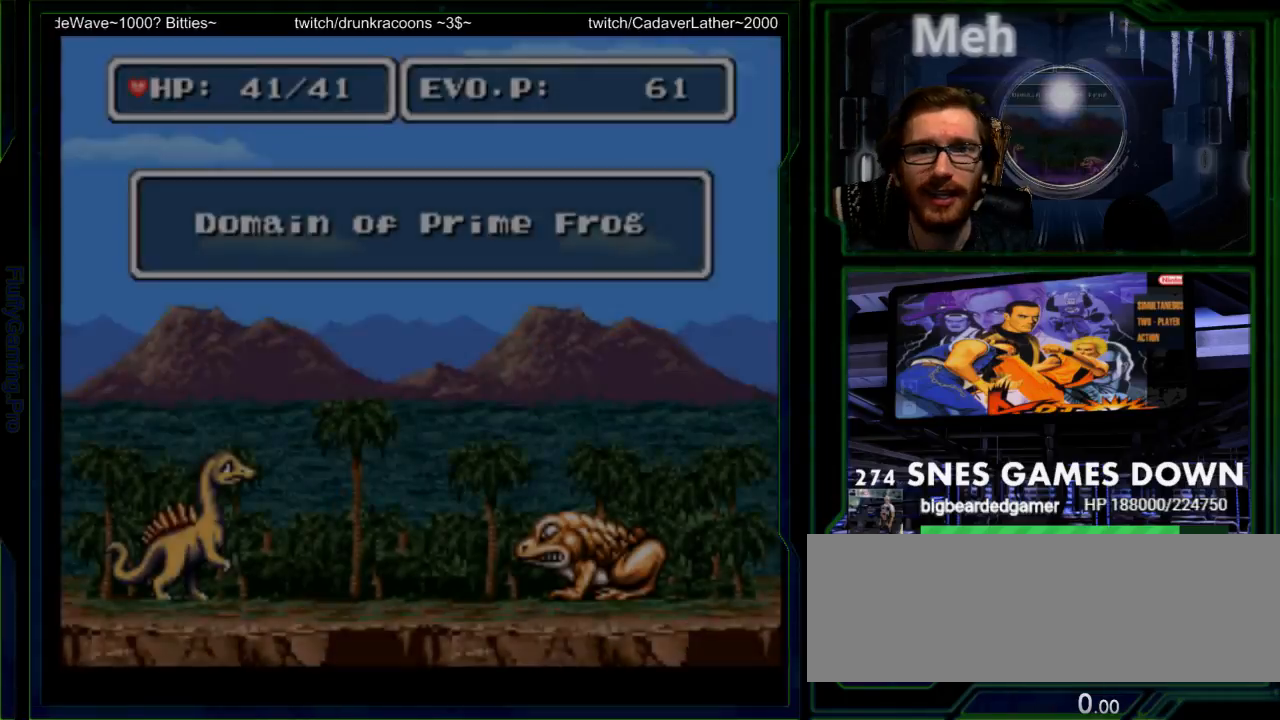
{"buttons": ["DPAD_RIGHT"], "events": [[267, "DPAD_RIGHT", "down"]]}